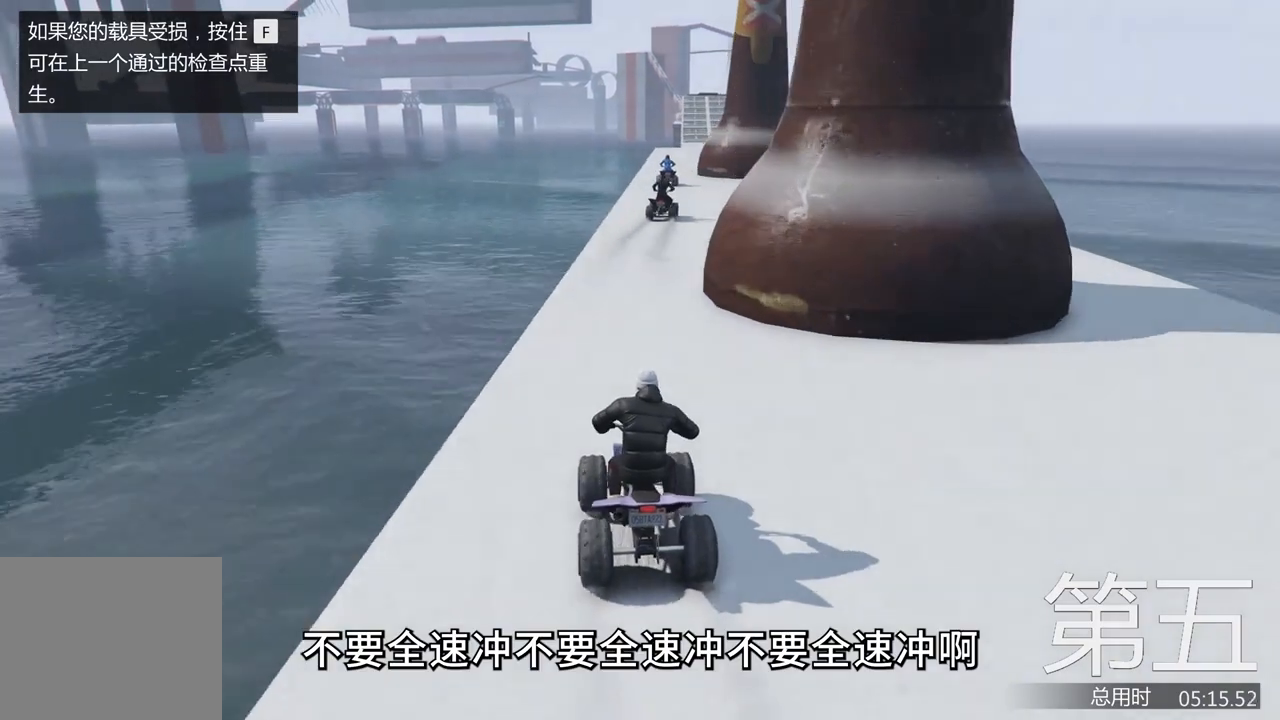
Gameplay with keyboard; each line is a JSON object with the keys held at the frame after it. "events" lists presses ("down") and releases ("up") of "a", "ctrl", "d", "e", "f", "q", "r", "s", "shift", "space", "tab" and "w" between this image and that frame as [ms after this image, input, new state], when the widget could be followed in between. No other keys are recorded. Mouse input is not recorded.
{"keys": ["w"], "events": []}
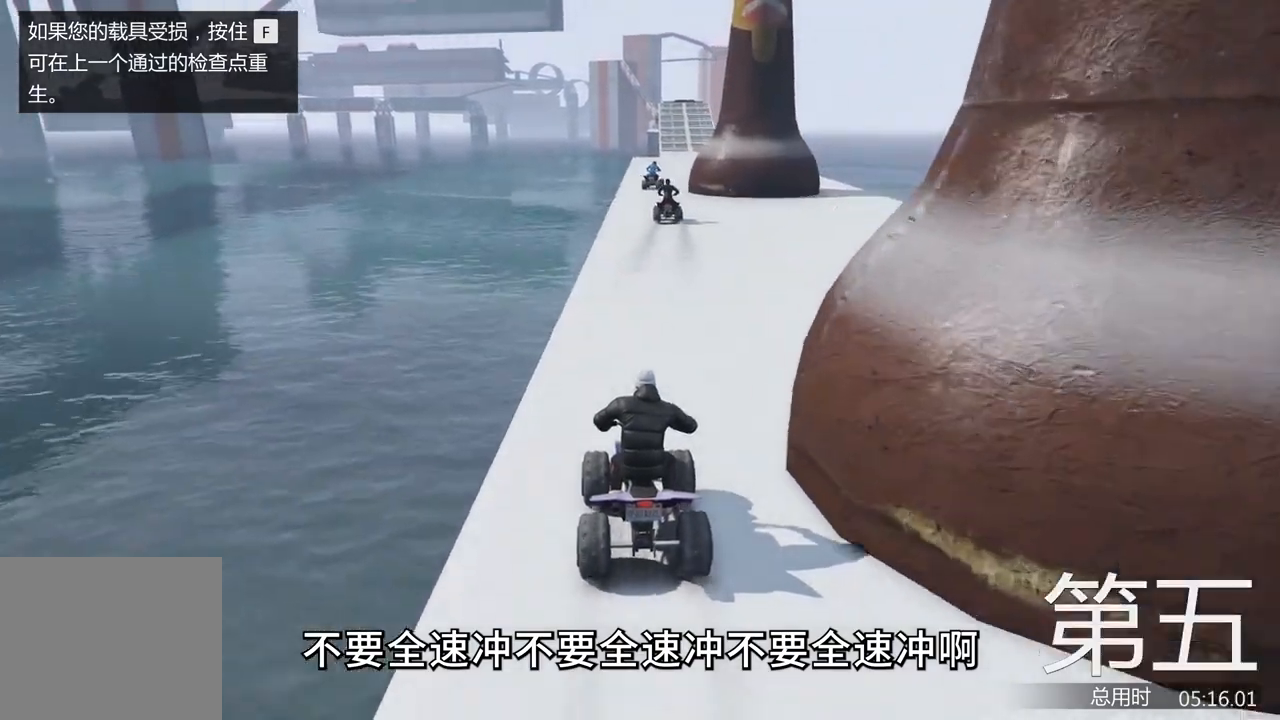
{"keys": ["w"], "events": [[33, "d", "down"], [100, "d", "up"], [300, "a", "down"], [333, "a", "up"]]}
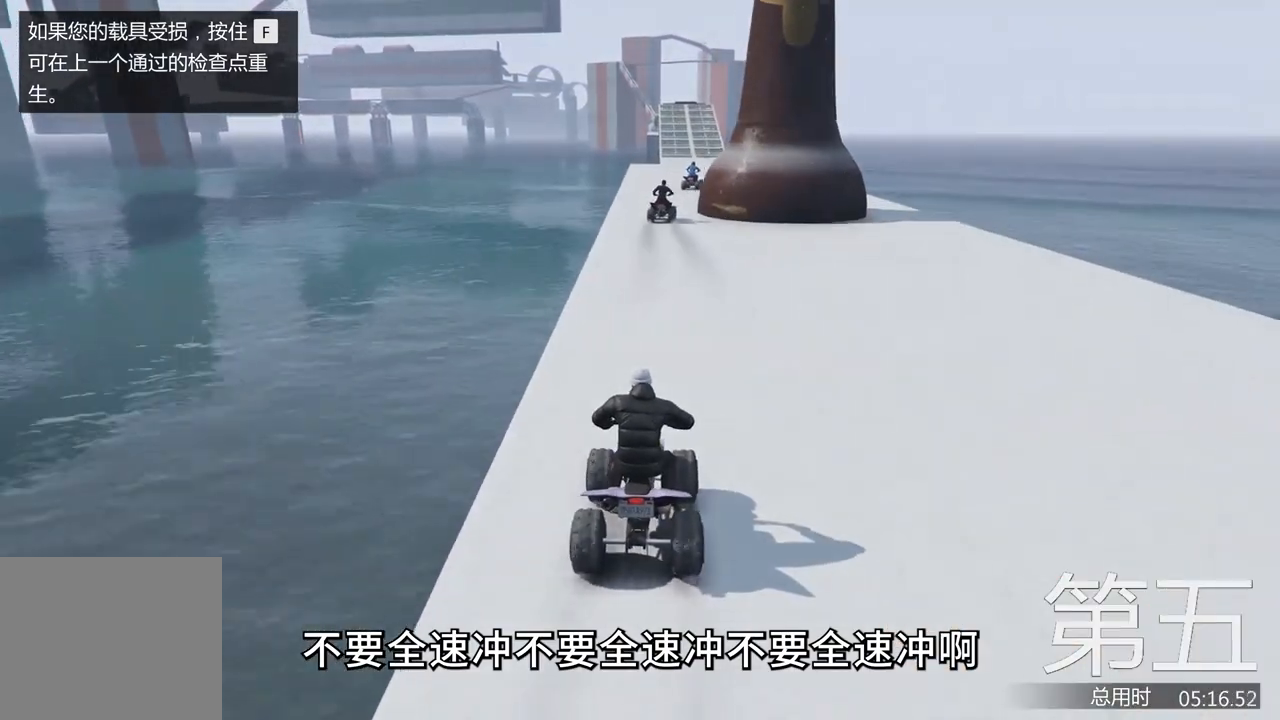
{"keys": ["w"], "events": []}
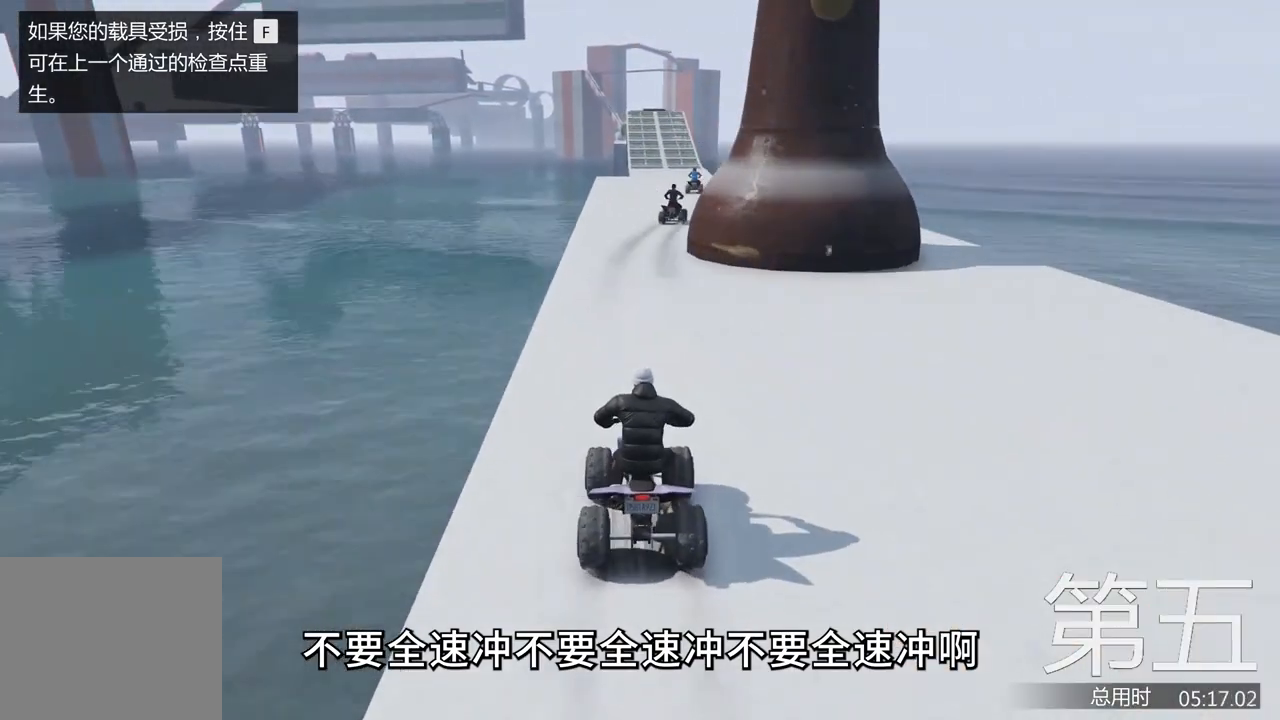
{"keys": ["w"], "events": []}
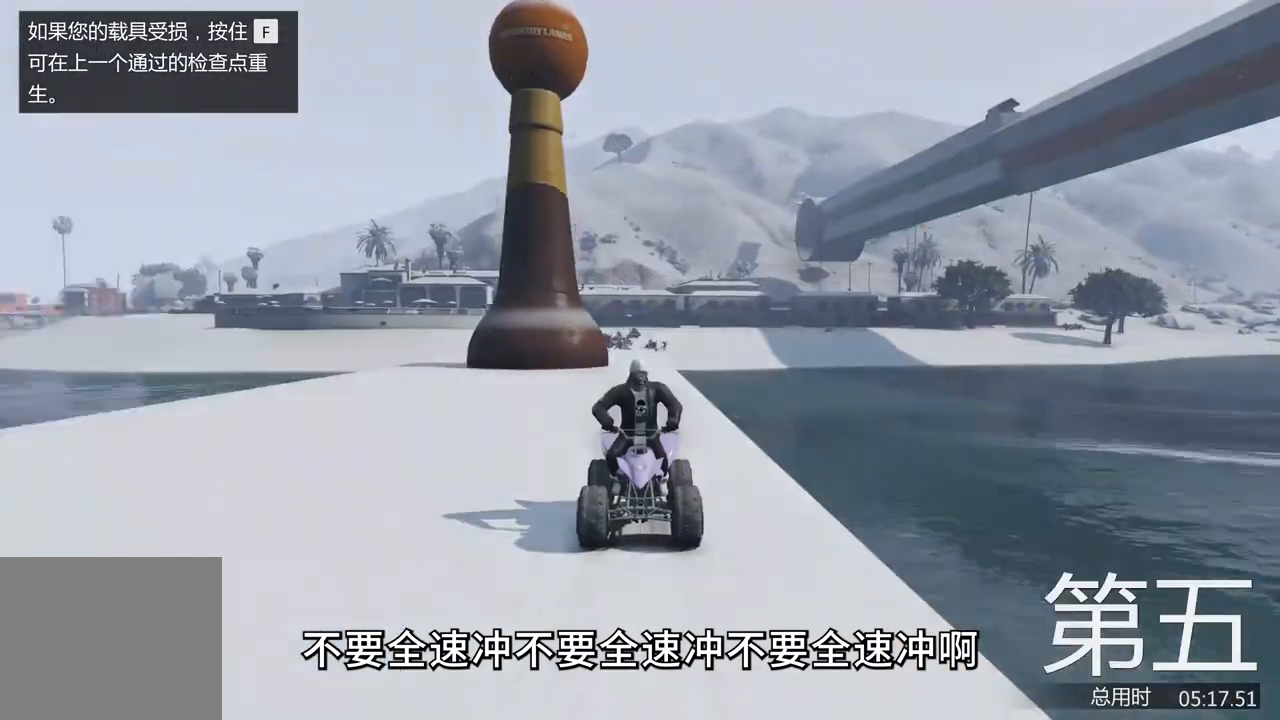
{"keys": ["w"], "events": [[433, "d", "down"], [500, "d", "up"]]}
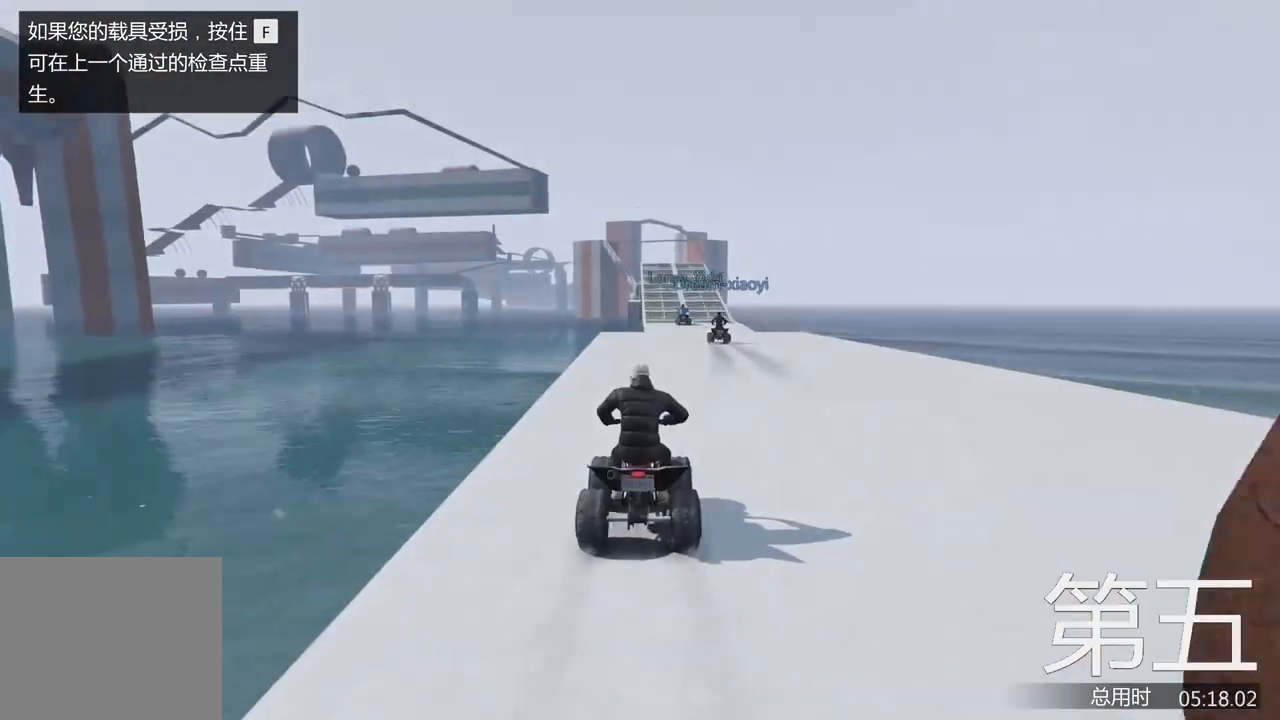
{"keys": ["w"], "events": [[400, "a", "down"], [467, "a", "up"]]}
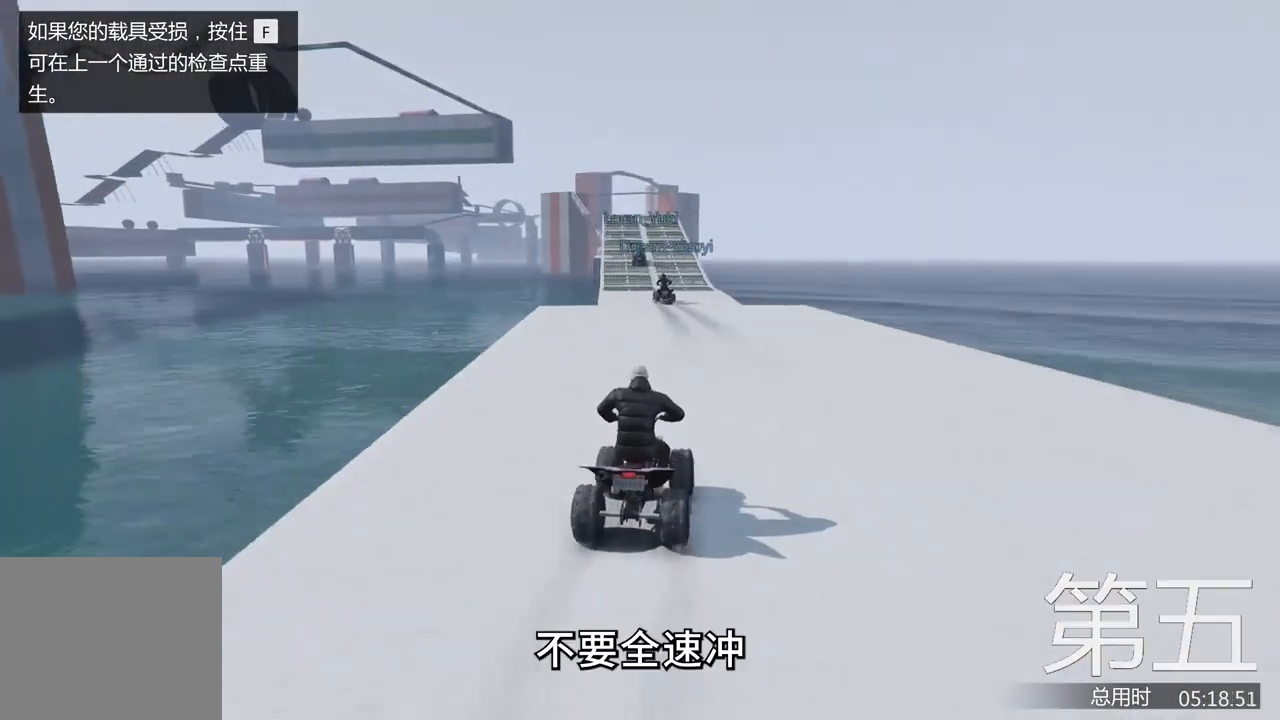
{"keys": ["a"], "events": [[333, "w", "up"], [500, "a", "down"]]}
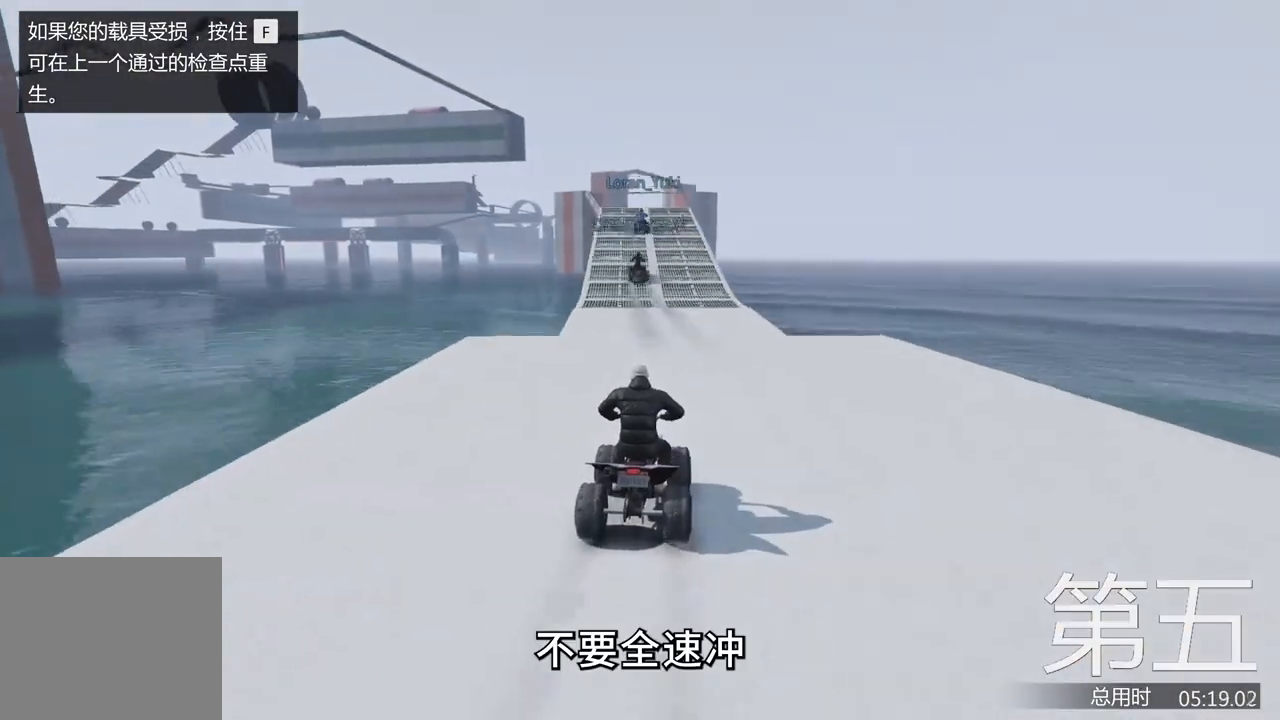
{"keys": [], "events": [[33, "a", "up"]]}
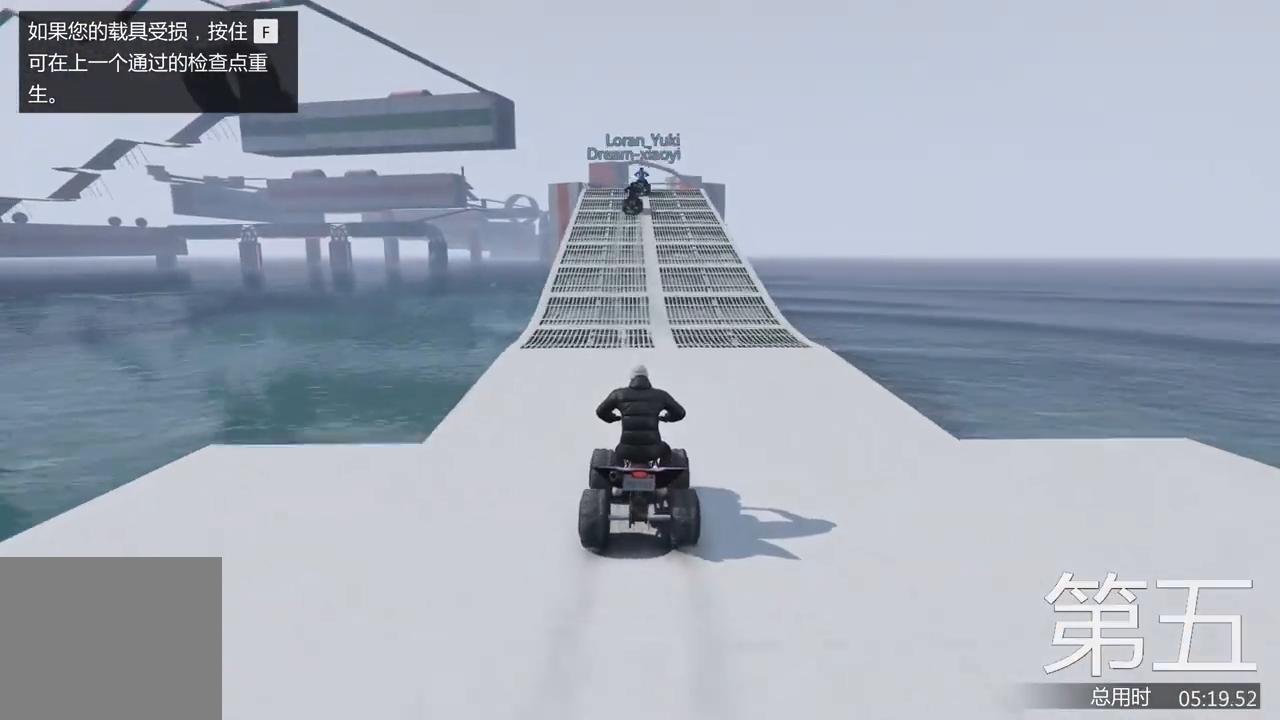
{"keys": [], "events": []}
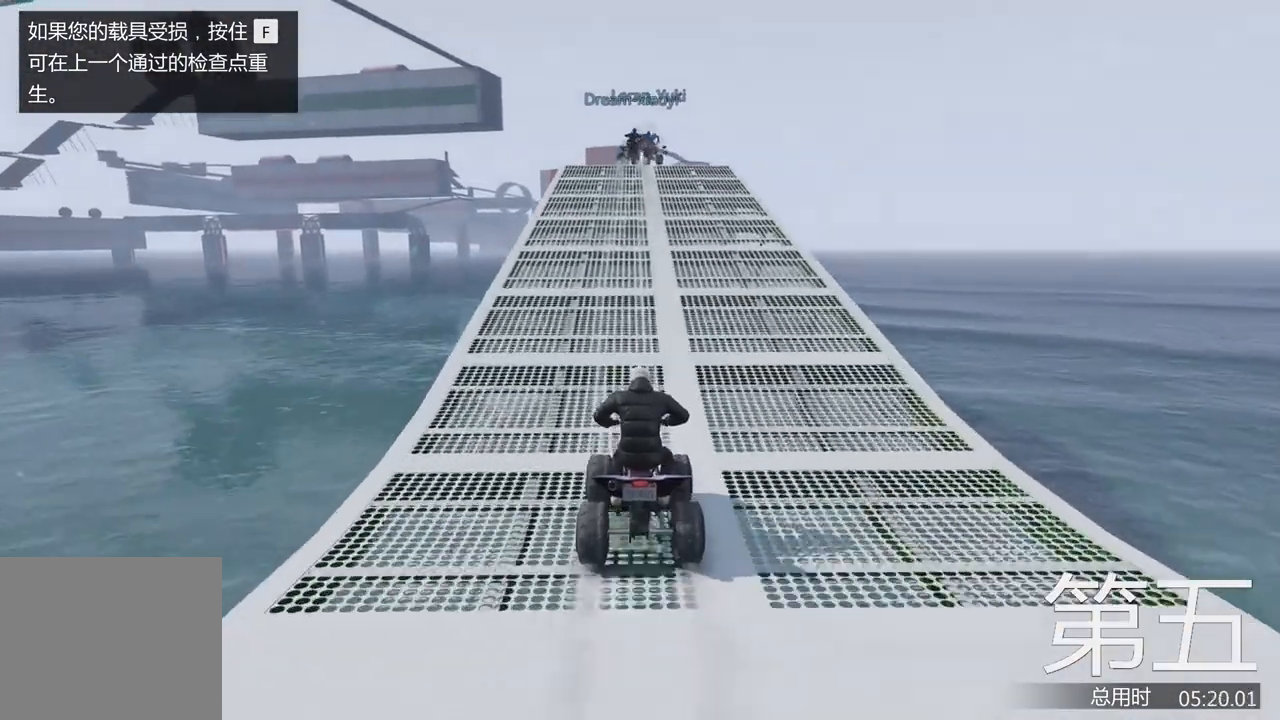
{"keys": [], "events": []}
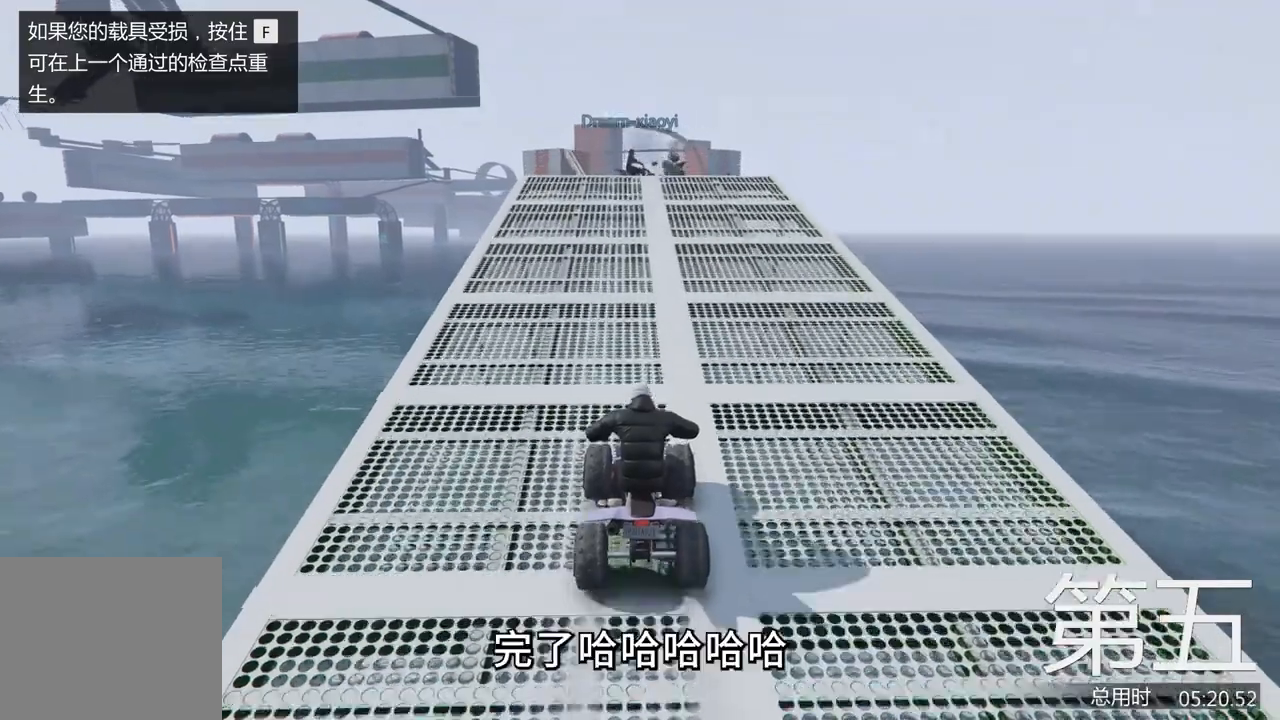
{"keys": [], "events": [[333, "s", "down"], [367, "s", "up"], [467, "s", "down"], [500, "s", "up"]]}
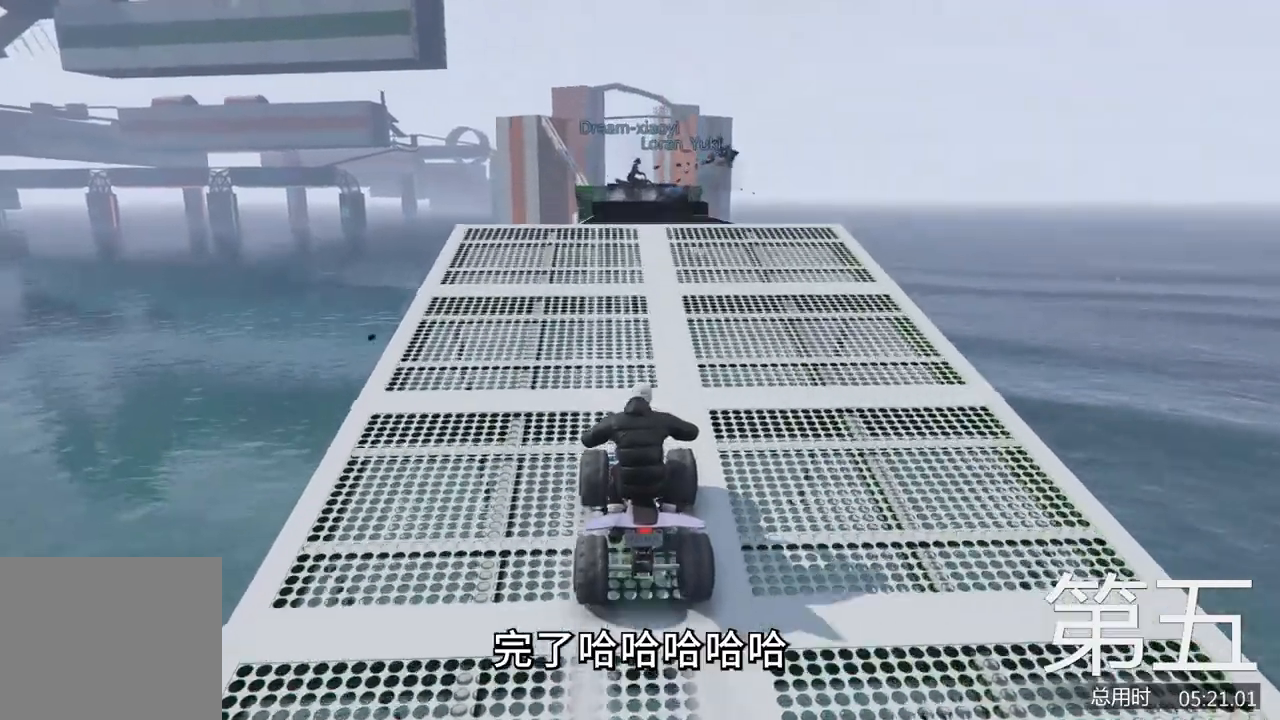
{"keys": [], "events": [[300, "w", "down"], [467, "w", "up"]]}
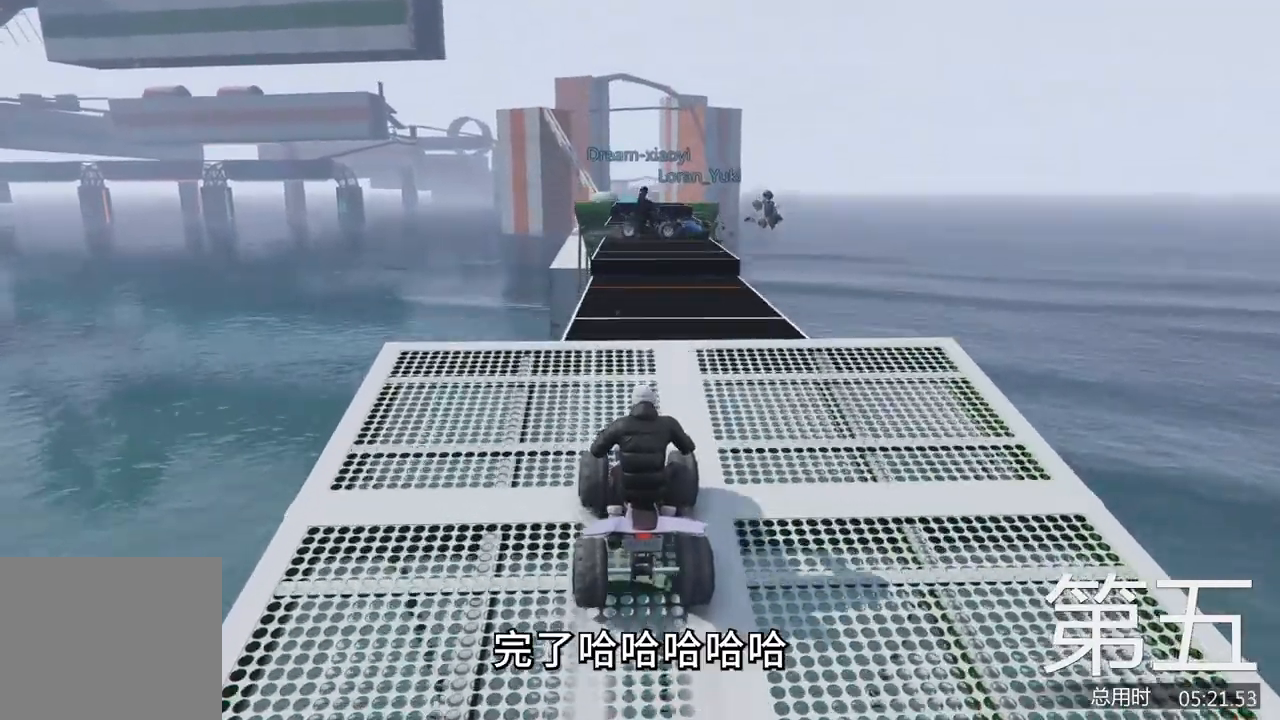
{"keys": [], "events": []}
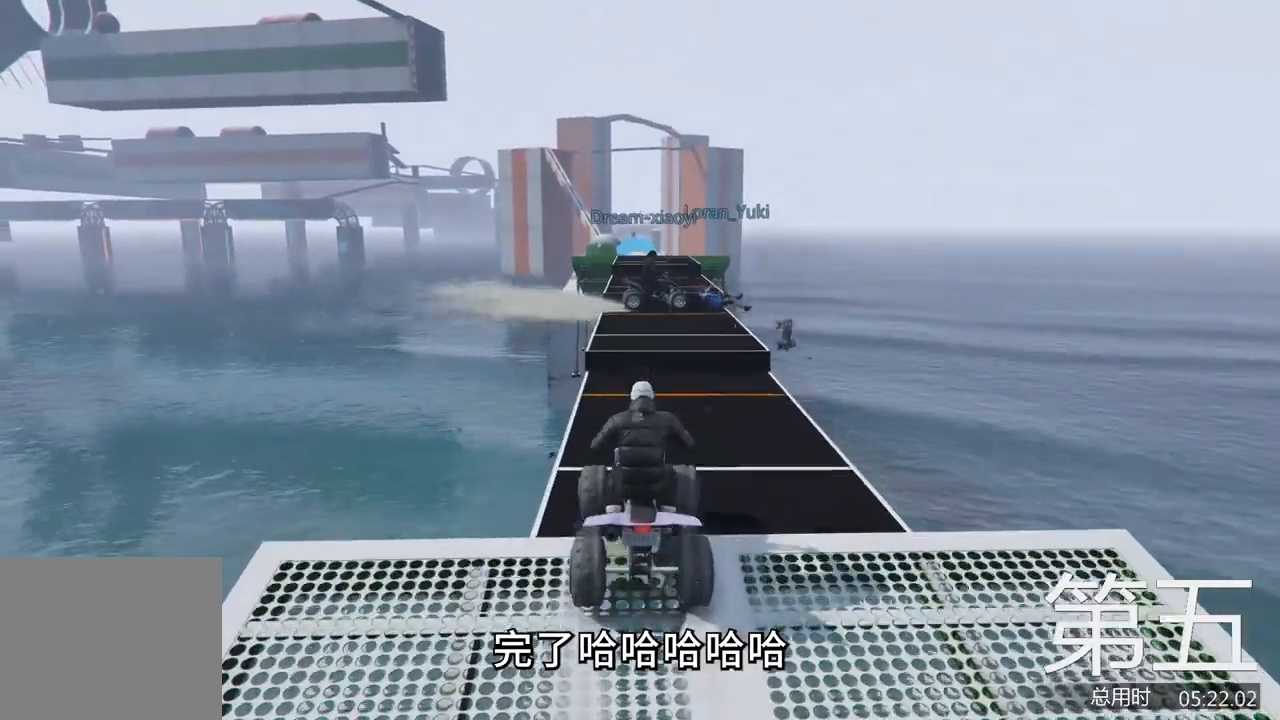
{"keys": ["w"], "events": [[333, "w", "down"]]}
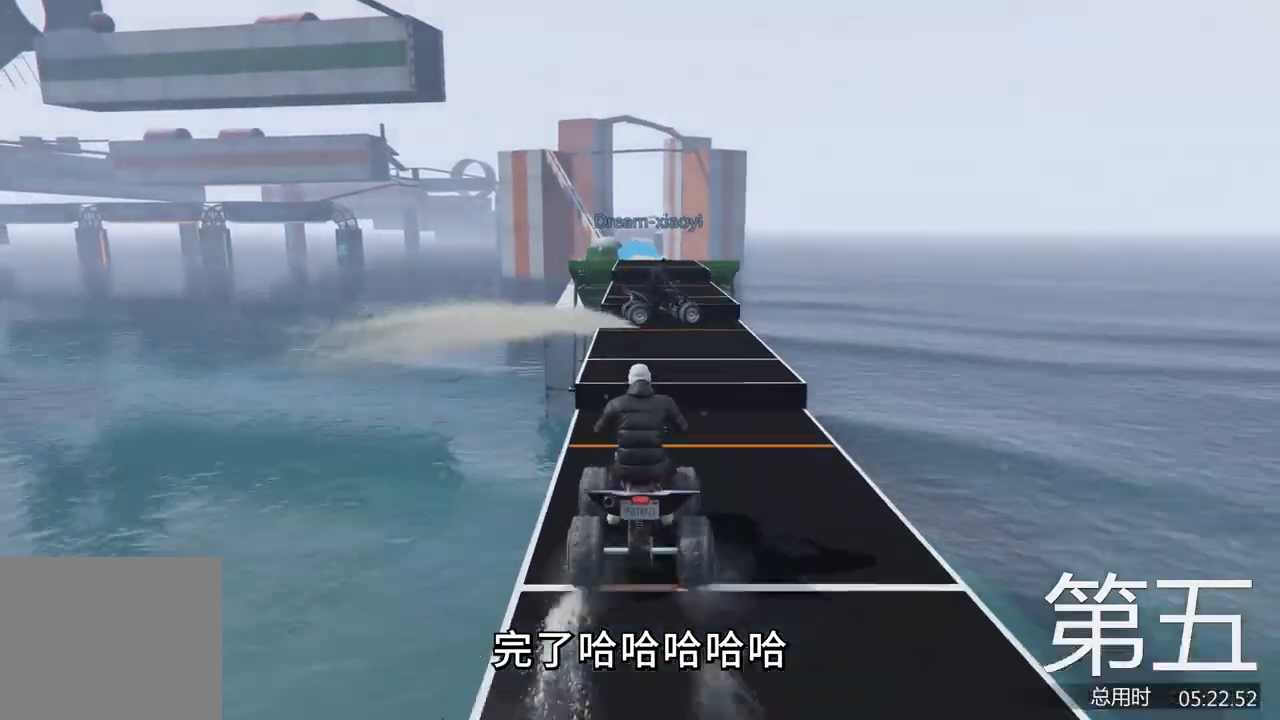
{"keys": [], "events": [[233, "w", "up"]]}
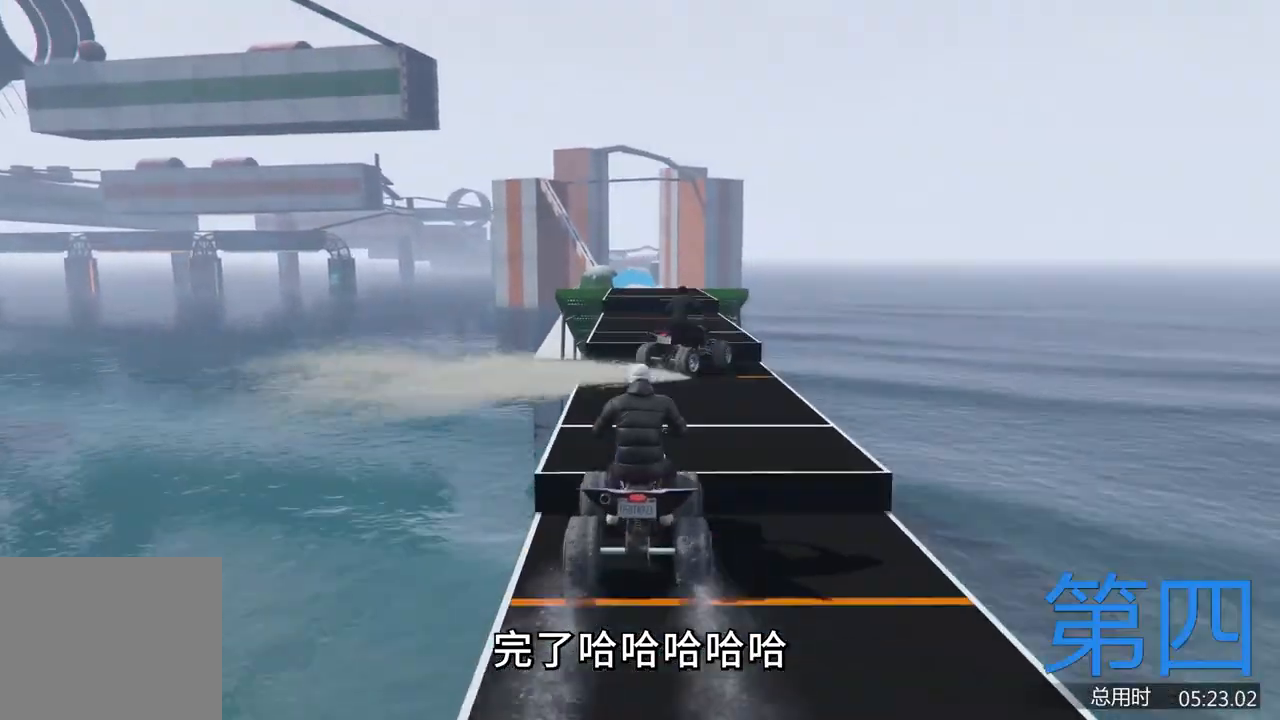
{"keys": [], "events": [[100, "w", "down"], [133, "w", "up"]]}
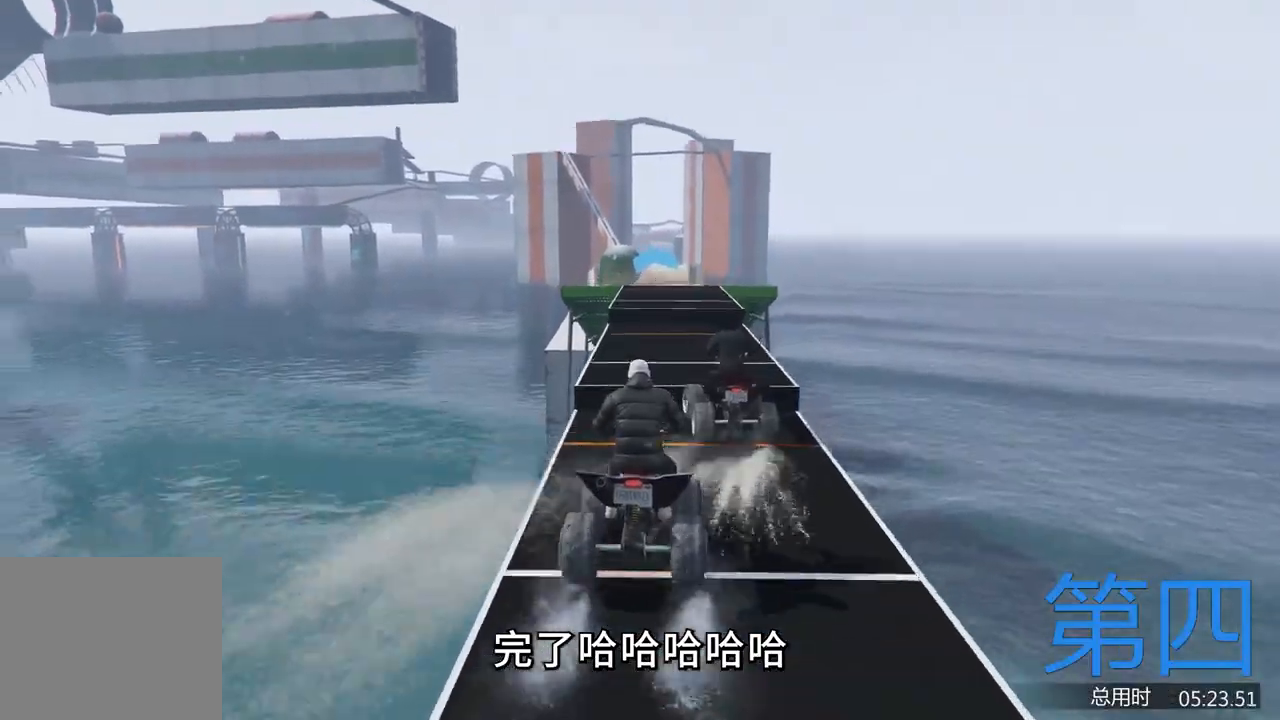
{"keys": [], "events": [[33, "s", "down"], [367, "s", "up"]]}
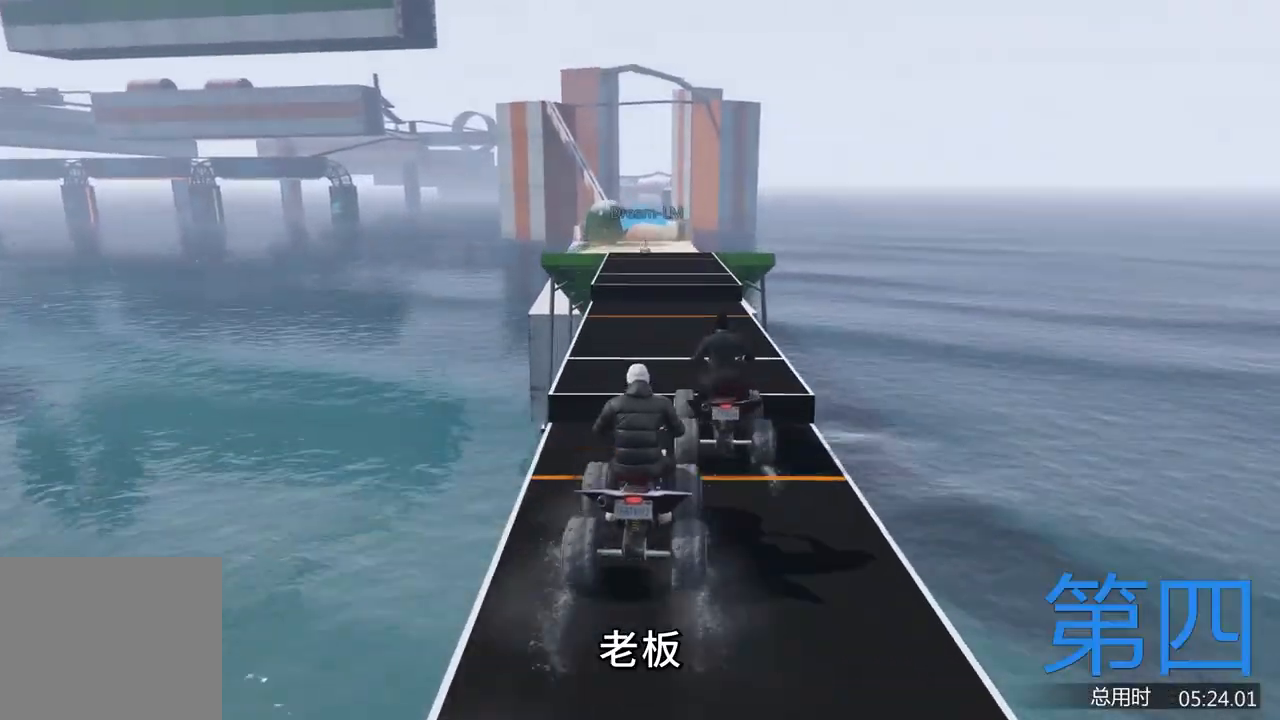
{"keys": ["s"], "events": [[100, "s", "down"]]}
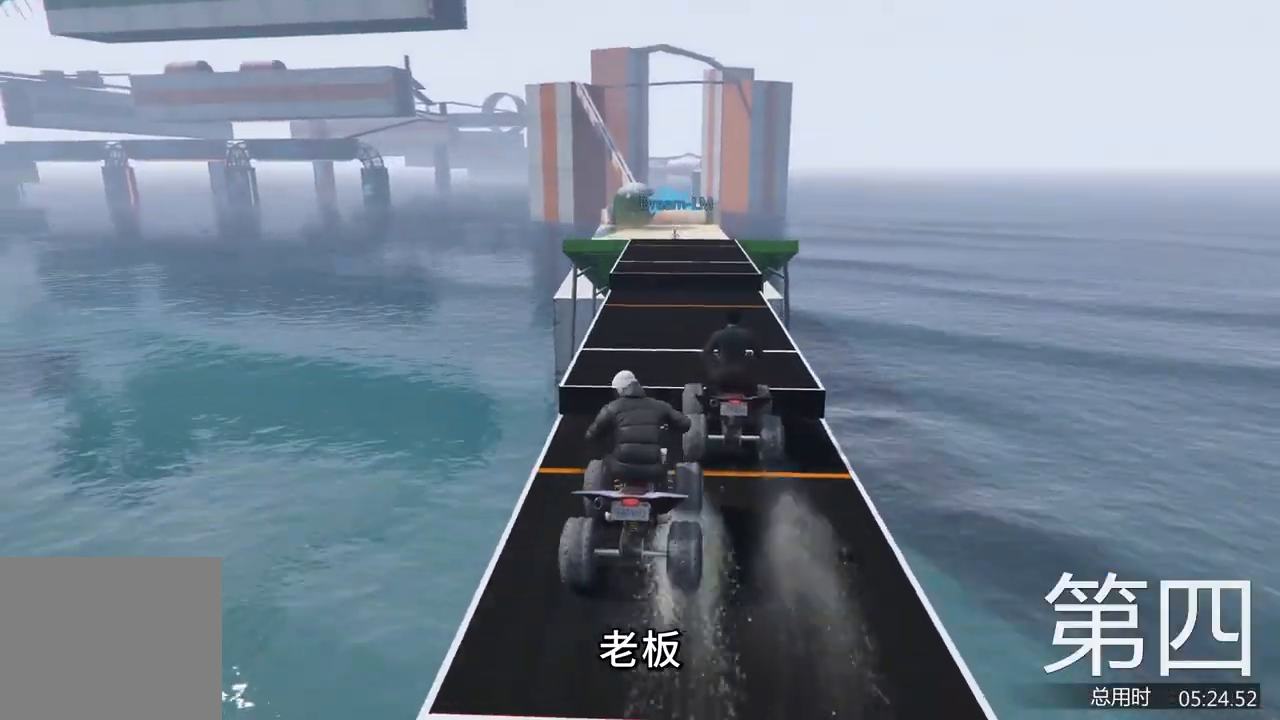
{"keys": ["a", "w"], "events": [[33, "s", "up"], [233, "w", "down"], [400, "a", "down"]]}
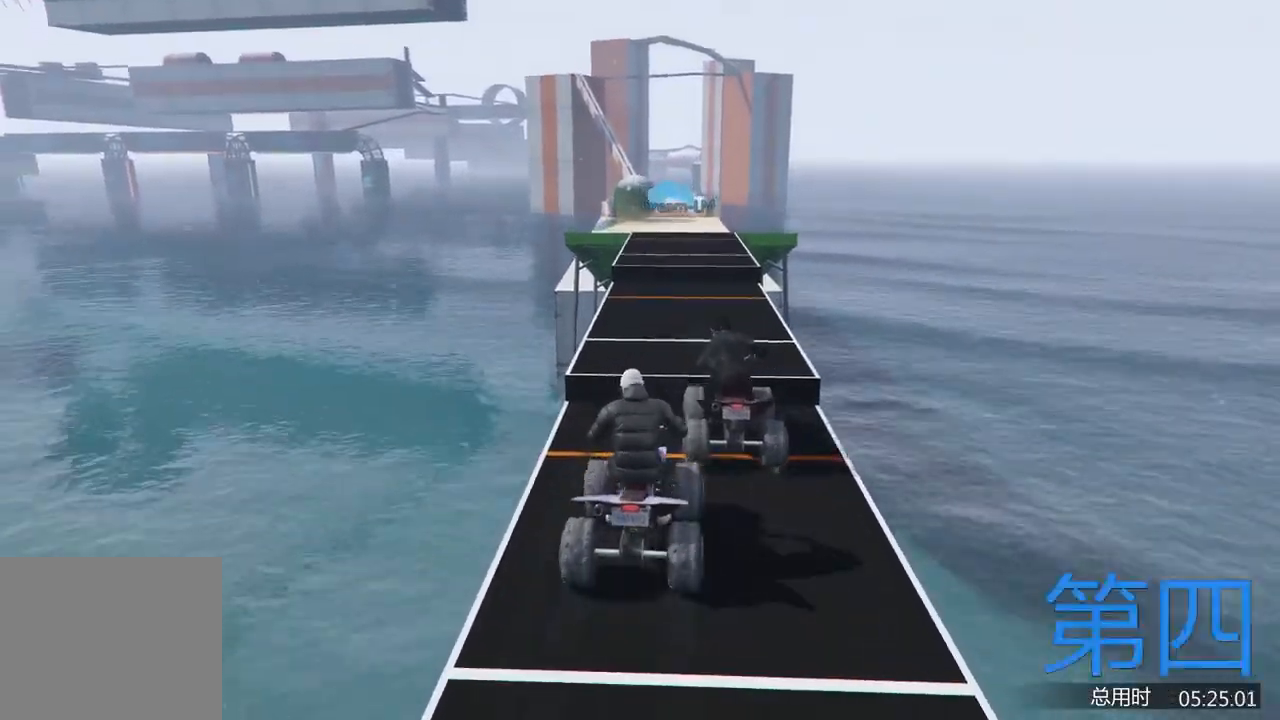
{"keys": [], "events": [[33, "w", "up"], [67, "a", "up"], [300, "s", "down"], [467, "s", "up"]]}
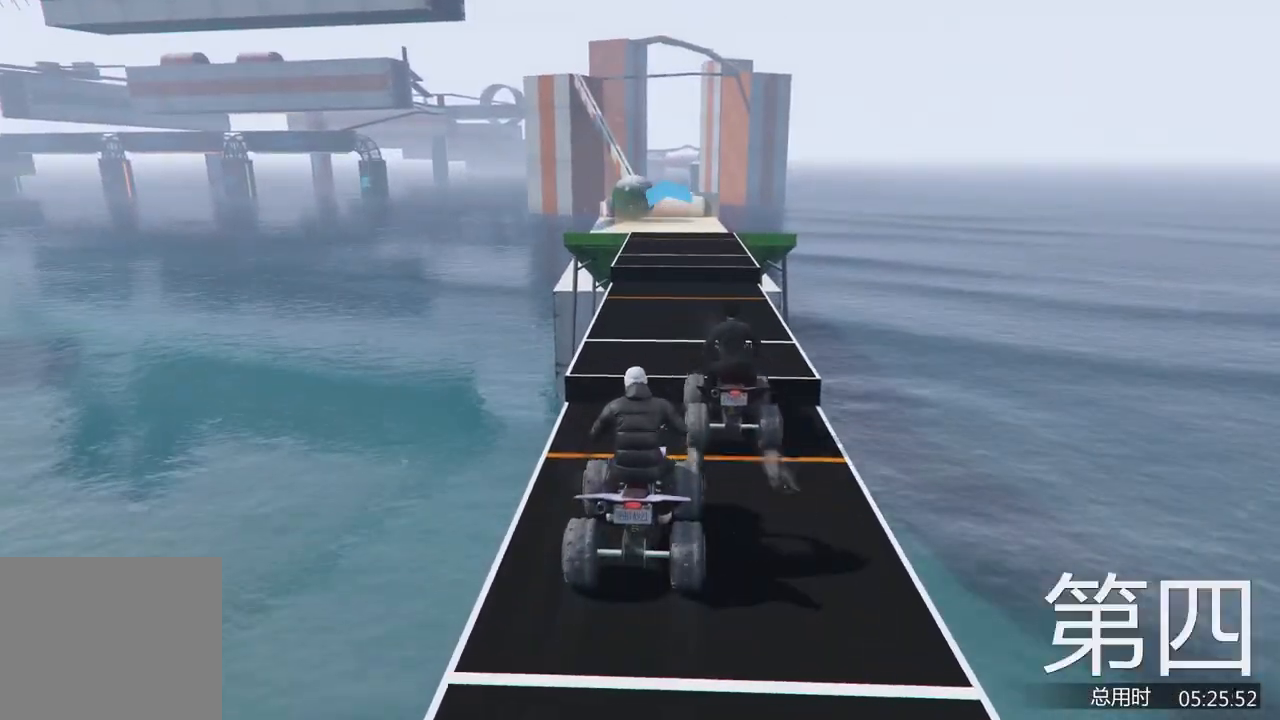
{"keys": ["s"], "events": [[67, "w", "down"], [300, "w", "up"], [333, "a", "down"], [367, "a", "up"], [500, "s", "down"]]}
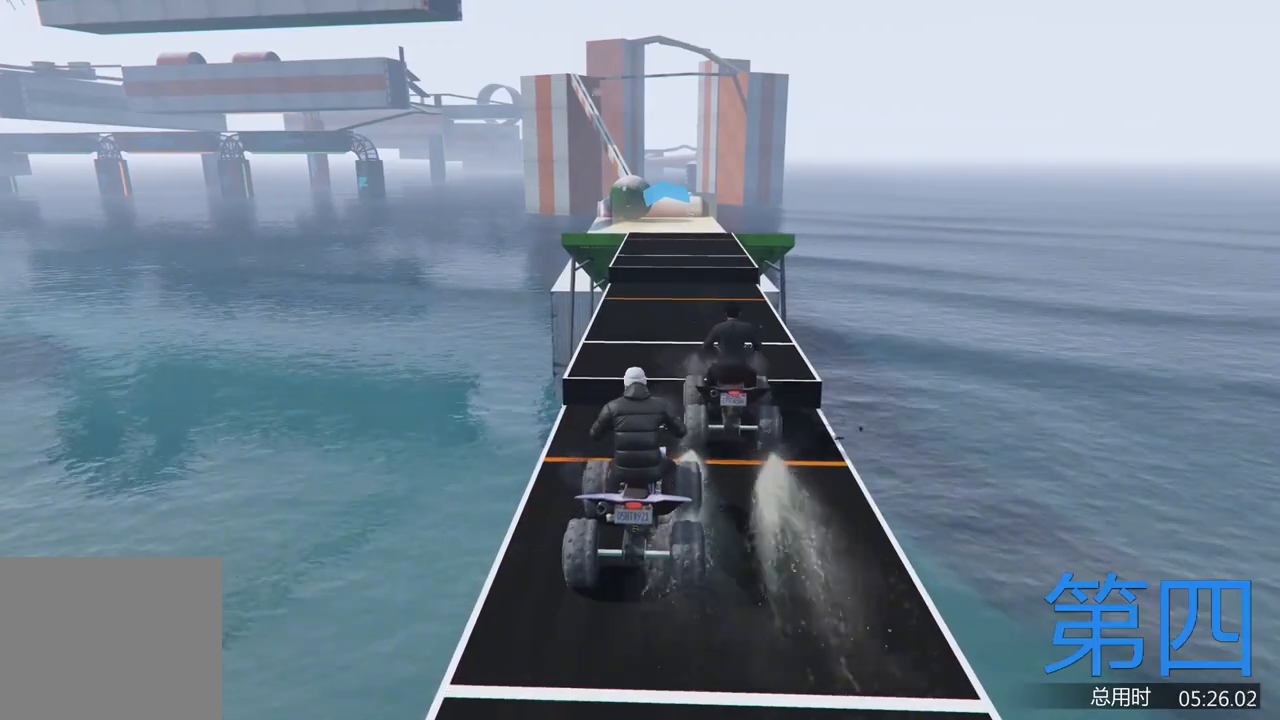
{"keys": [], "events": [[433, "s", "up"]]}
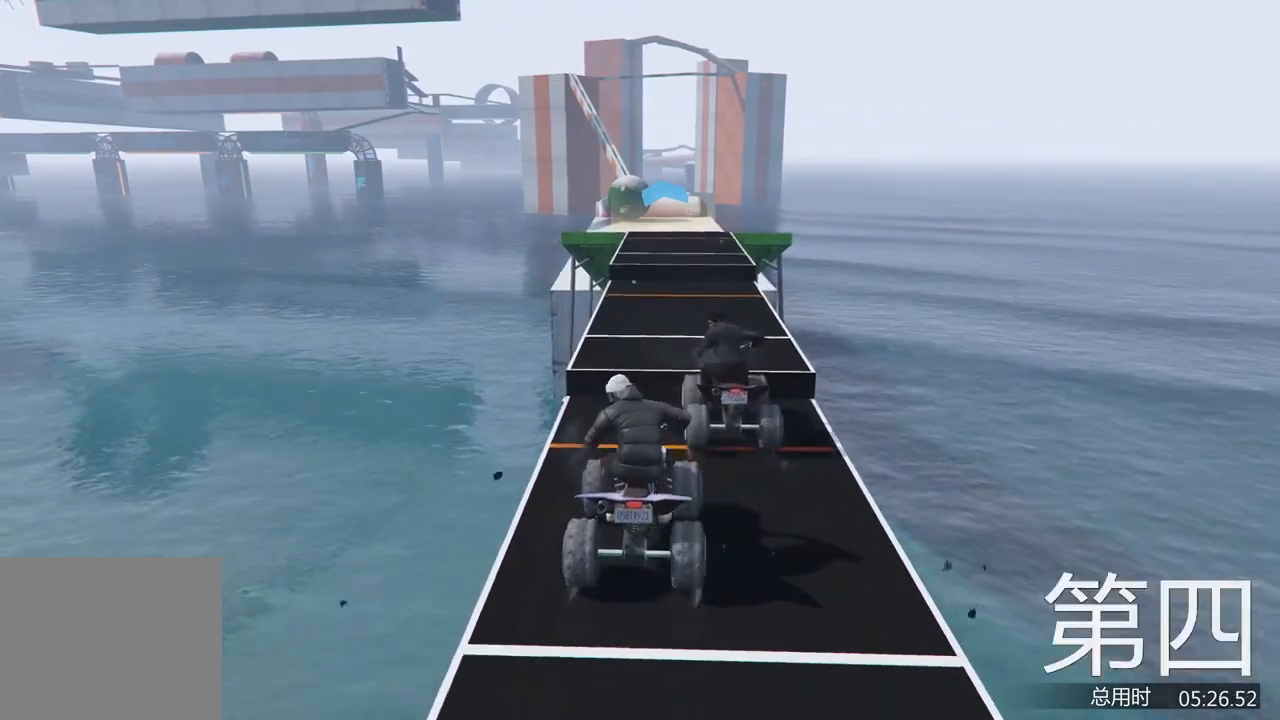
{"keys": ["s"], "events": [[300, "s", "down"]]}
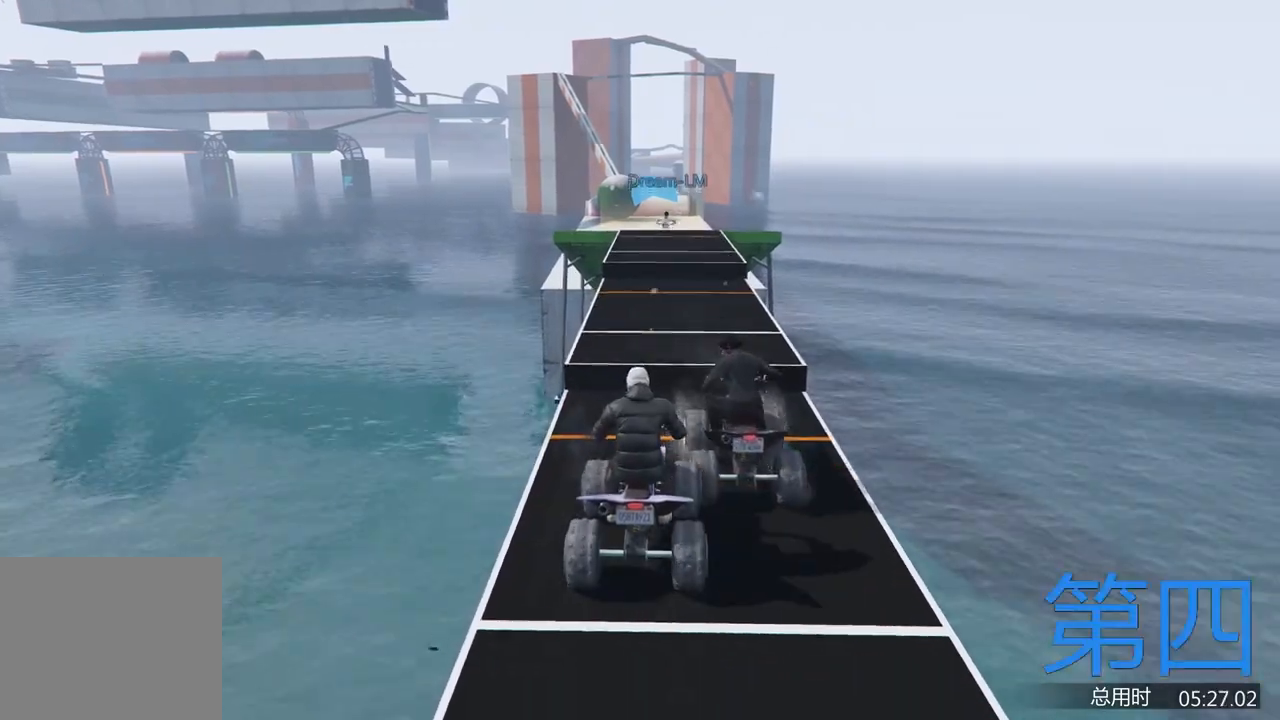
{"keys": ["s"], "events": [[33, "s", "up"], [200, "s", "down"]]}
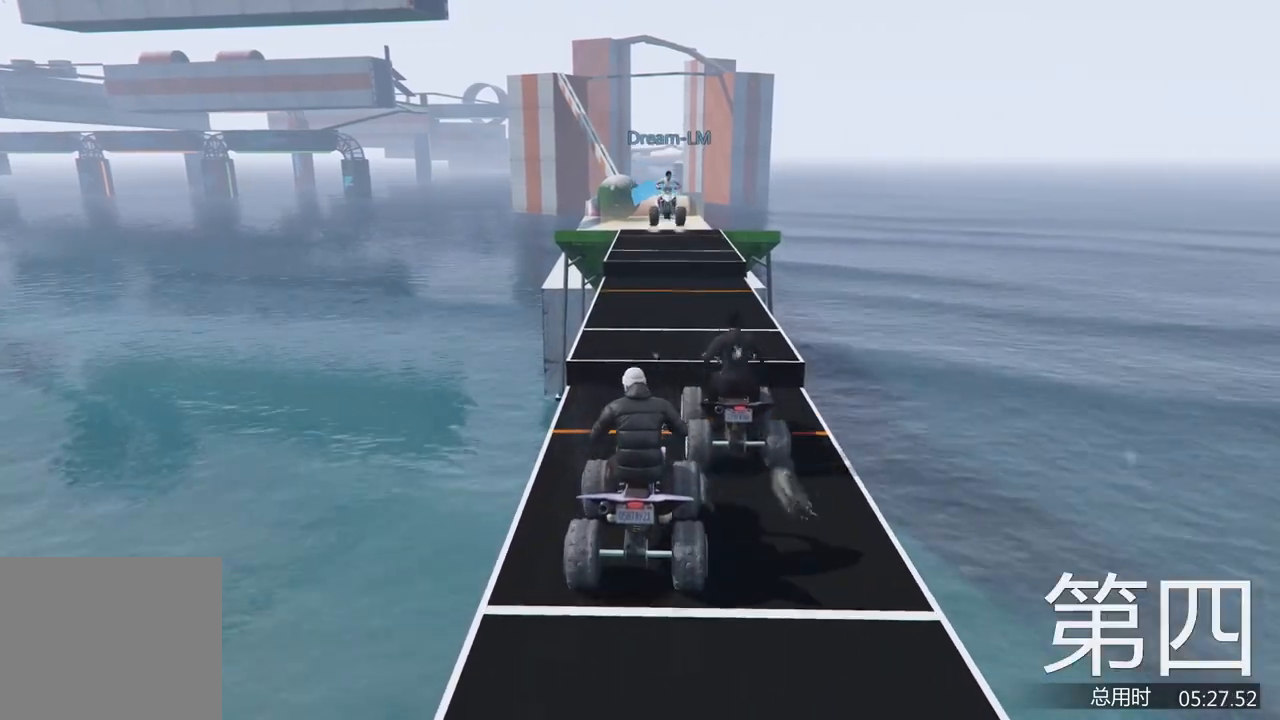
{"keys": ["s"], "events": []}
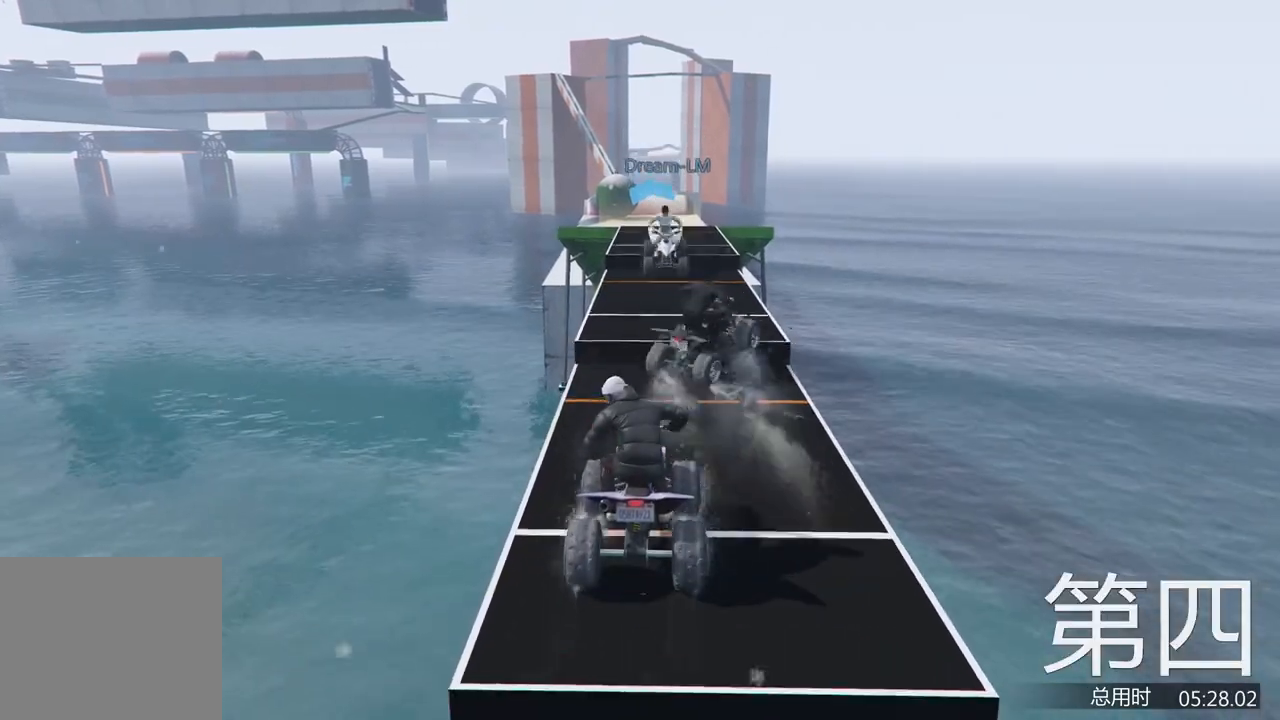
{"keys": ["s"], "events": []}
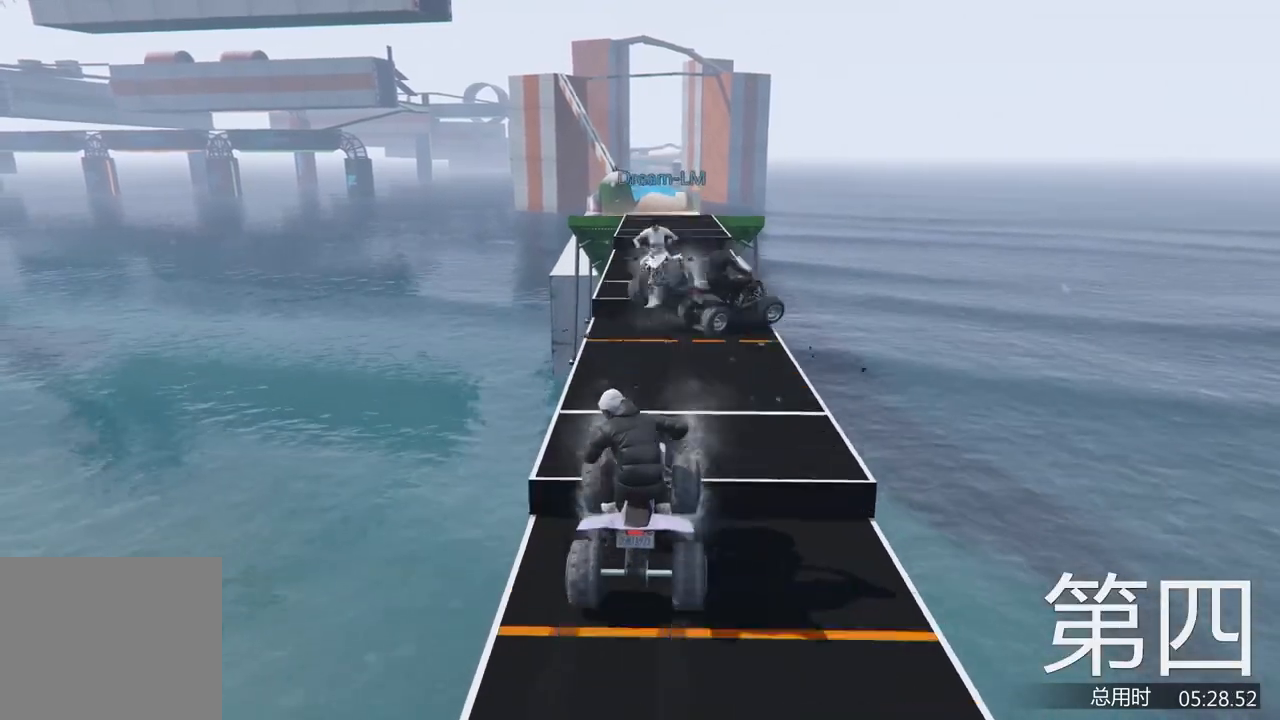
{"keys": [], "events": [[467, "s", "up"]]}
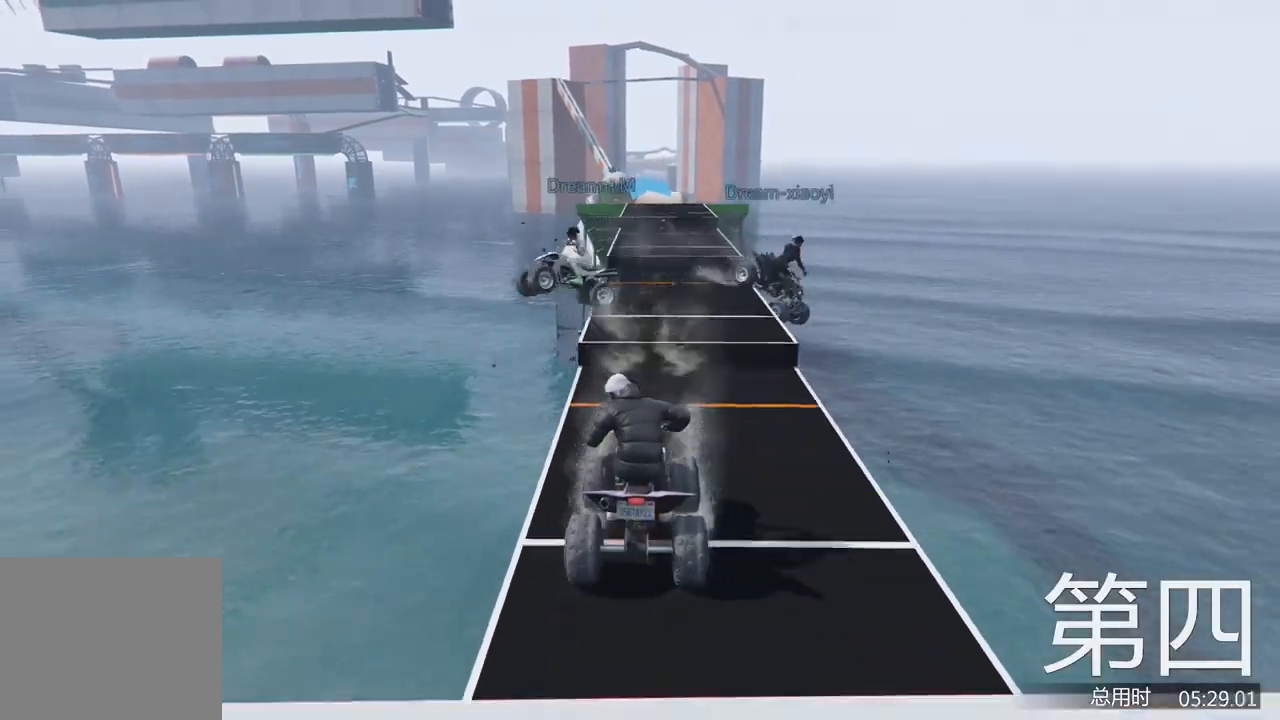
{"keys": ["w"], "events": [[133, "w", "down"]]}